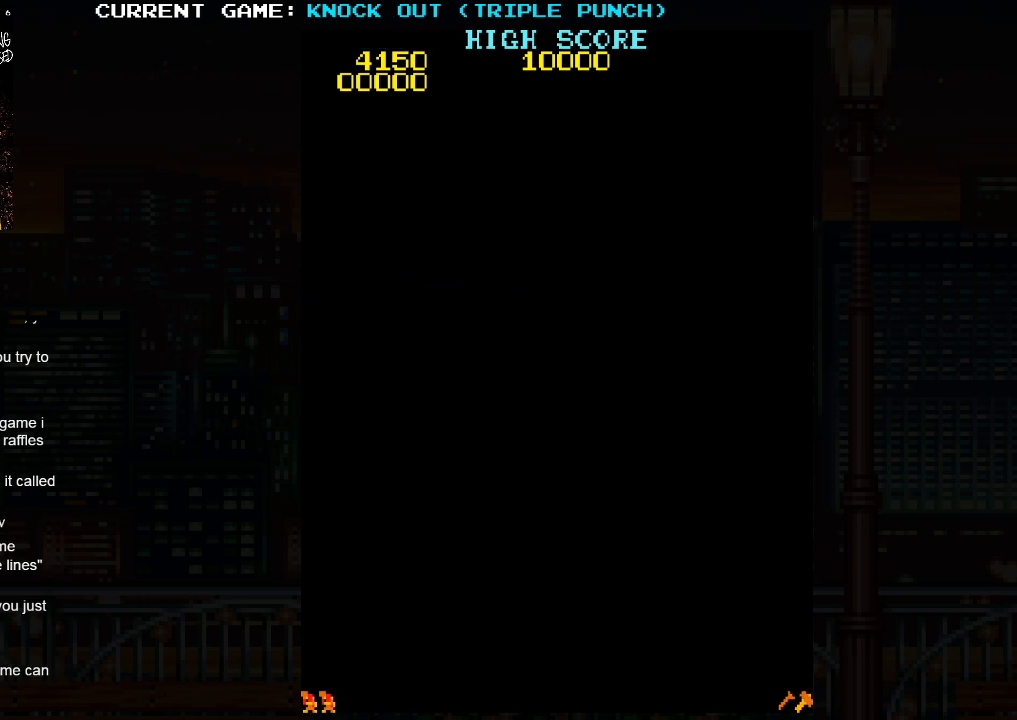
Gameplay with a controller (arcade stick); each line is a JSON object with the inputs held at the frame after it. "events" lists button and stick changes between this image and that frame as [ms after this image, input, new state], when the widget could be followed in between. Not read: HP L3 MP R3.
{"buttons": [], "left_stick": "right", "events": [[50, "left_stick", "right"]]}
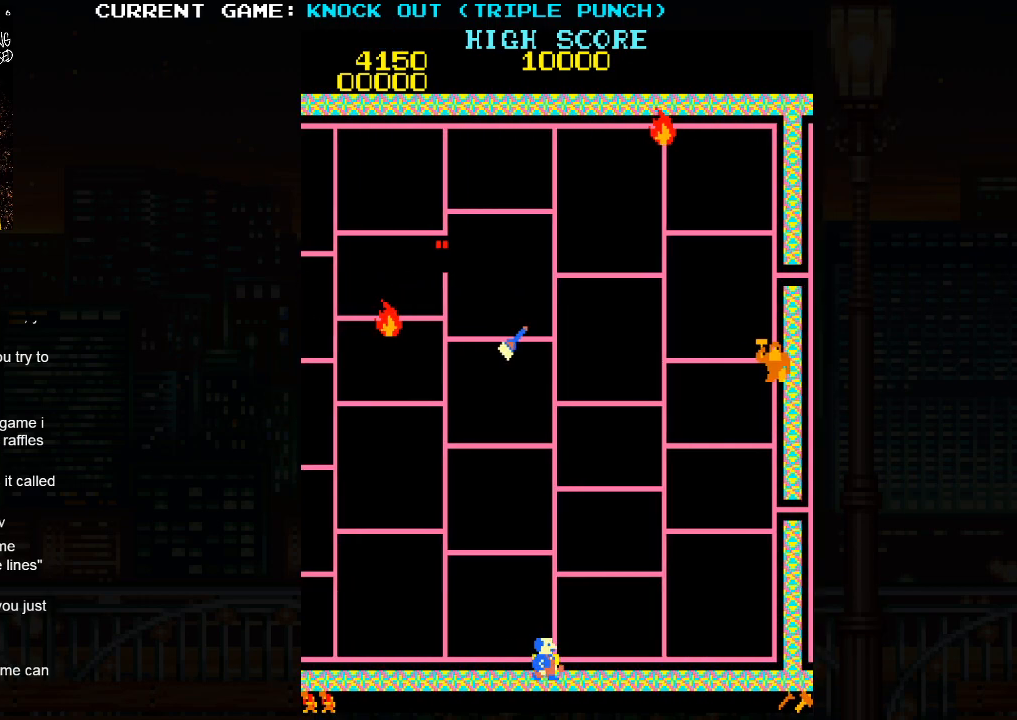
{"buttons": [], "left_stick": "right", "events": []}
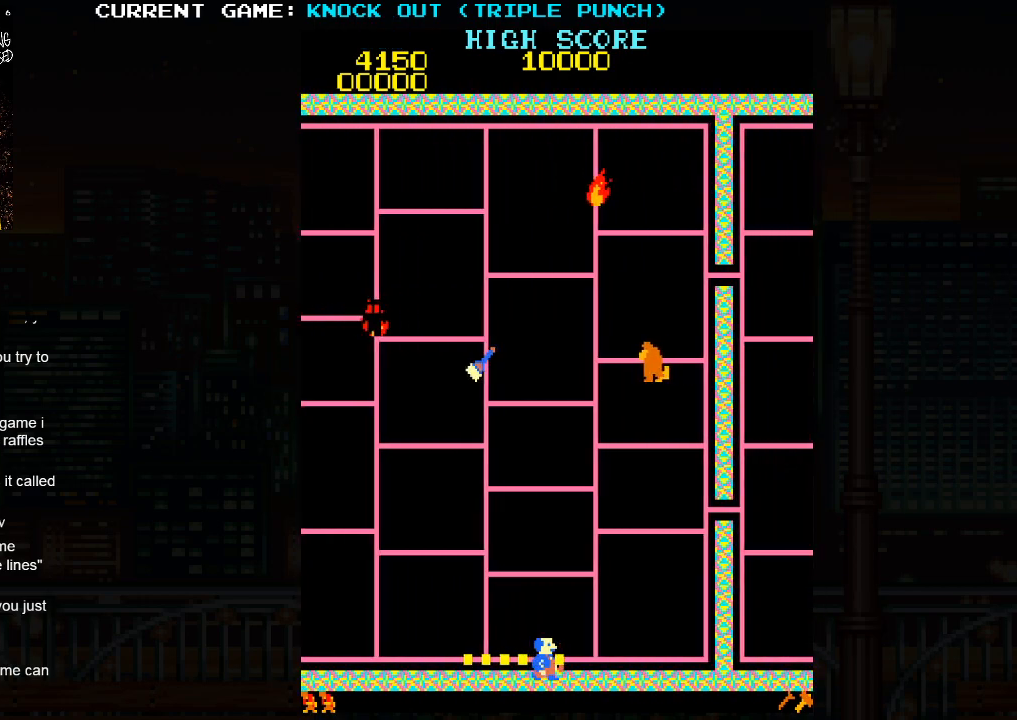
{"buttons": [], "left_stick": "right", "events": []}
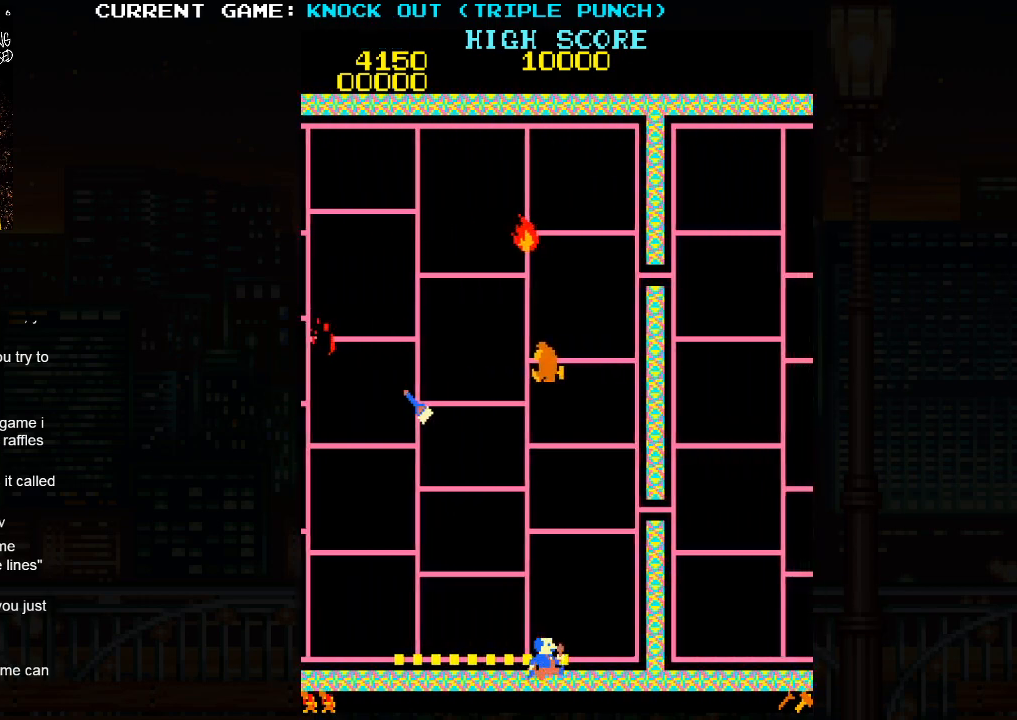
{"buttons": [], "left_stick": "up", "events": [[500, "left_stick", "up"]]}
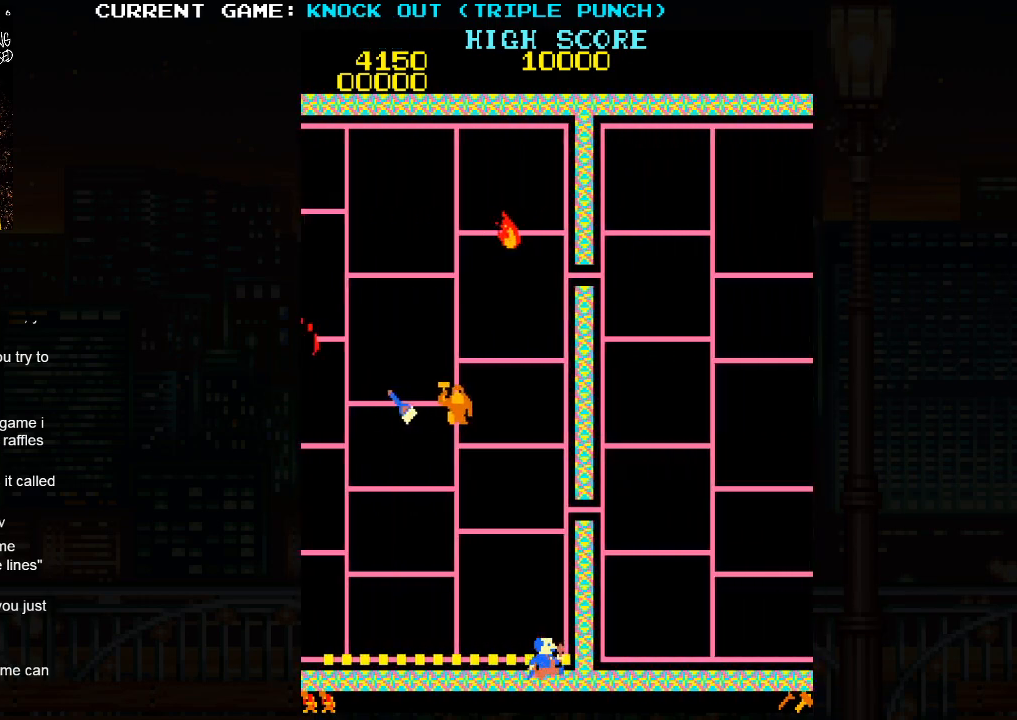
{"buttons": [], "left_stick": "up", "events": []}
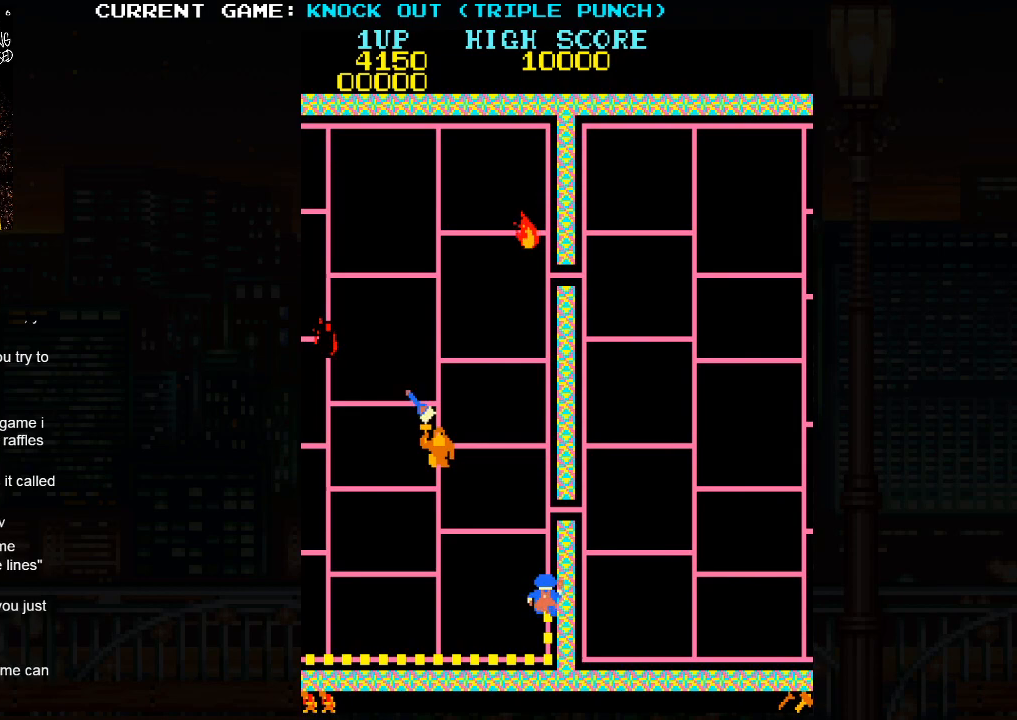
{"buttons": [], "left_stick": "left", "events": [[350, "left_stick", "left"]]}
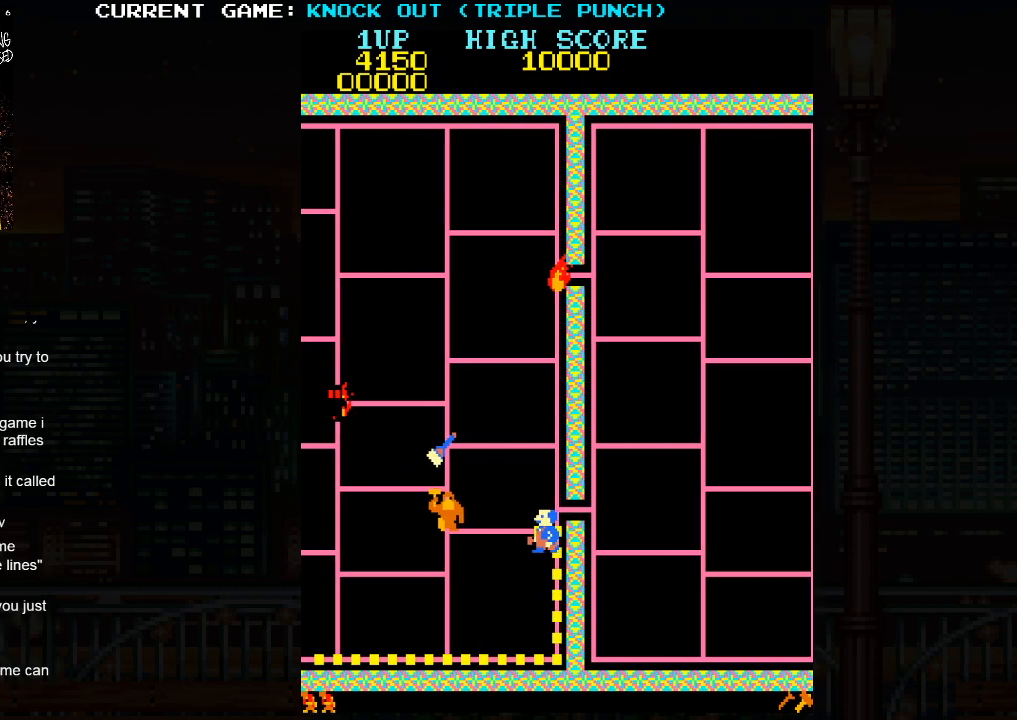
{"buttons": [], "left_stick": "center", "events": [[233, "SQUARE", "down"], [250, "left_stick", "center"], [483, "SQUARE", "up"]]}
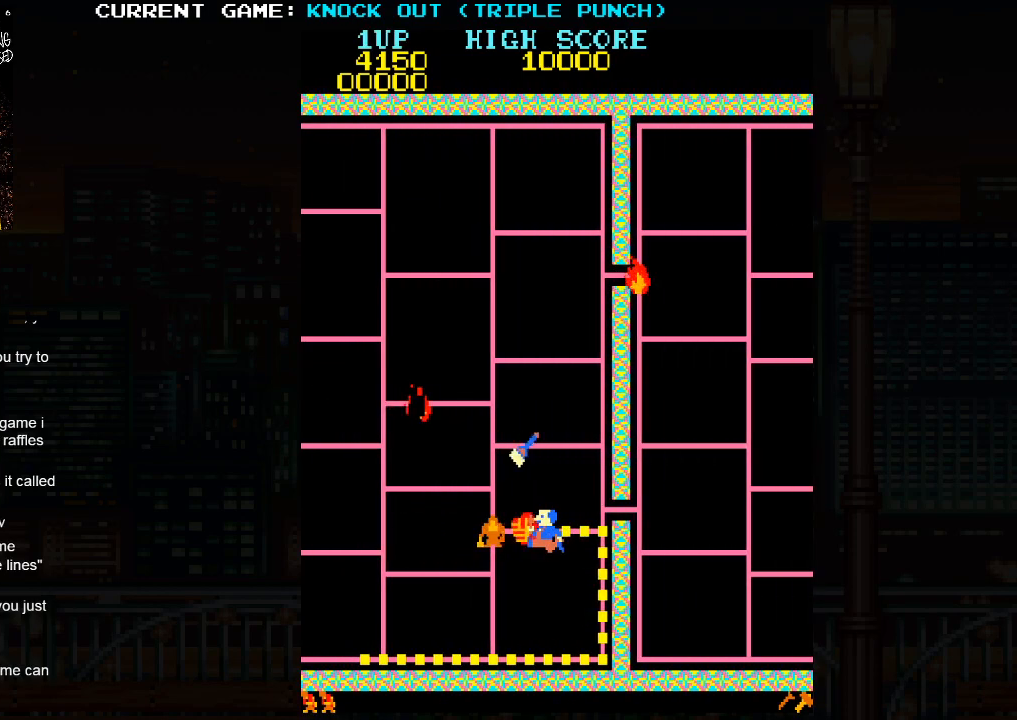
{"buttons": [], "left_stick": "center", "events": [[83, "SQUARE", "down"], [133, "SQUARE", "up"], [233, "SQUARE", "down"], [300, "SQUARE", "up"], [367, "SQUARE", "down"], [450, "SQUARE", "up"]]}
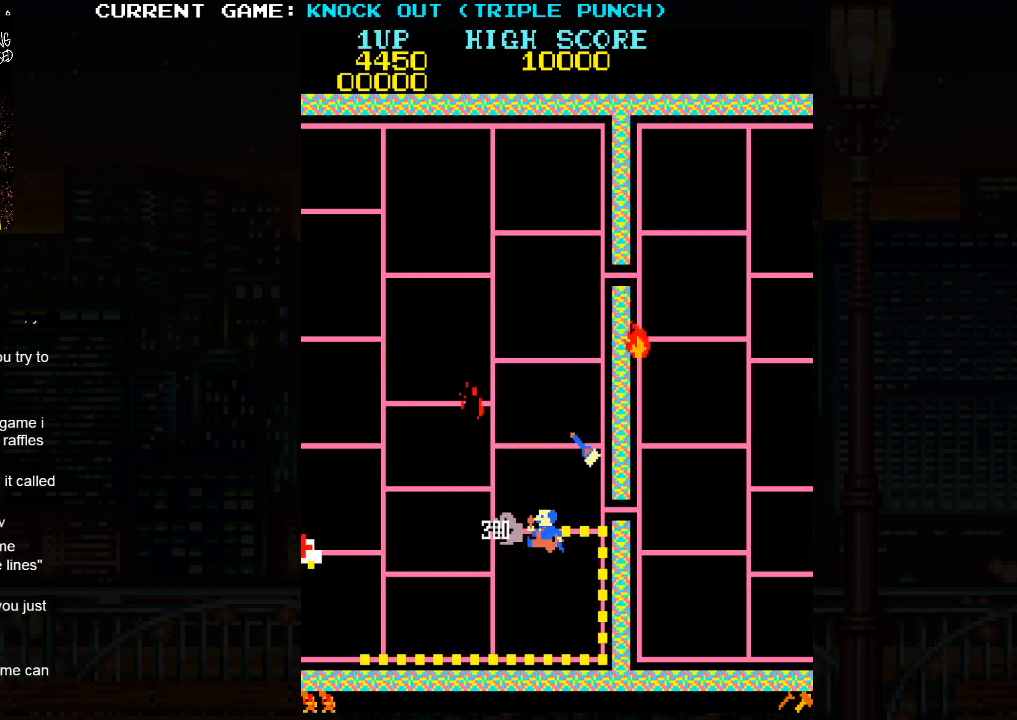
{"buttons": [], "left_stick": "center", "events": [[17, "SQUARE", "down"], [117, "SQUARE", "up"]]}
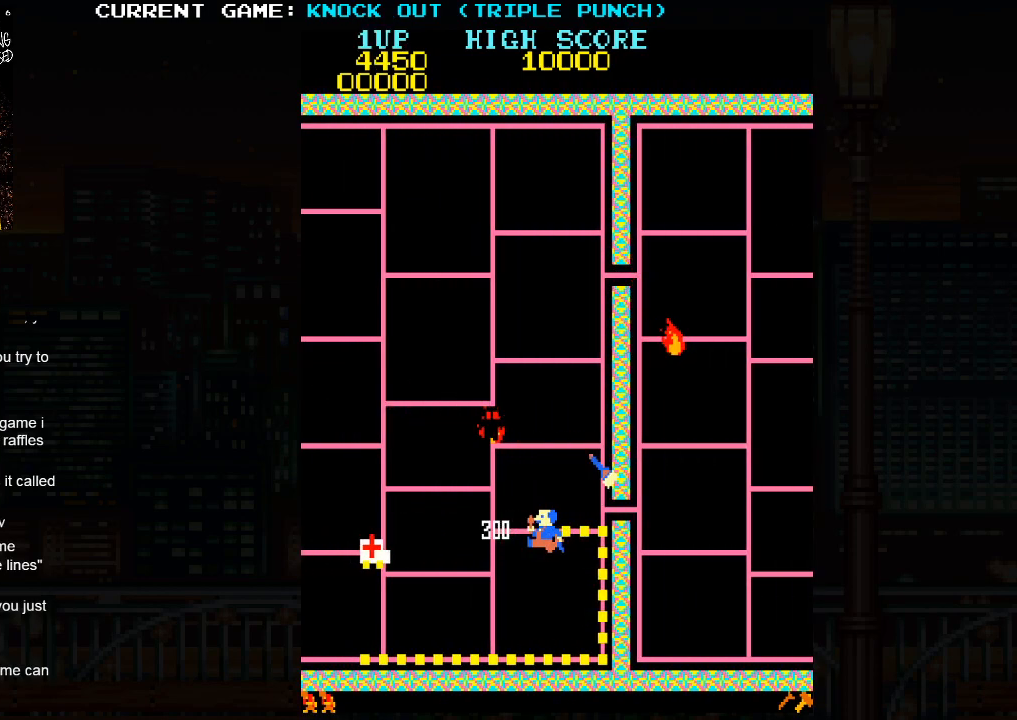
{"buttons": ["SQUARE"], "left_stick": "center", "events": [[133, "left_stick", "right"], [283, "left_stick", "center"], [317, "SQUARE", "down"], [367, "SQUARE", "up"], [467, "SQUARE", "down"]]}
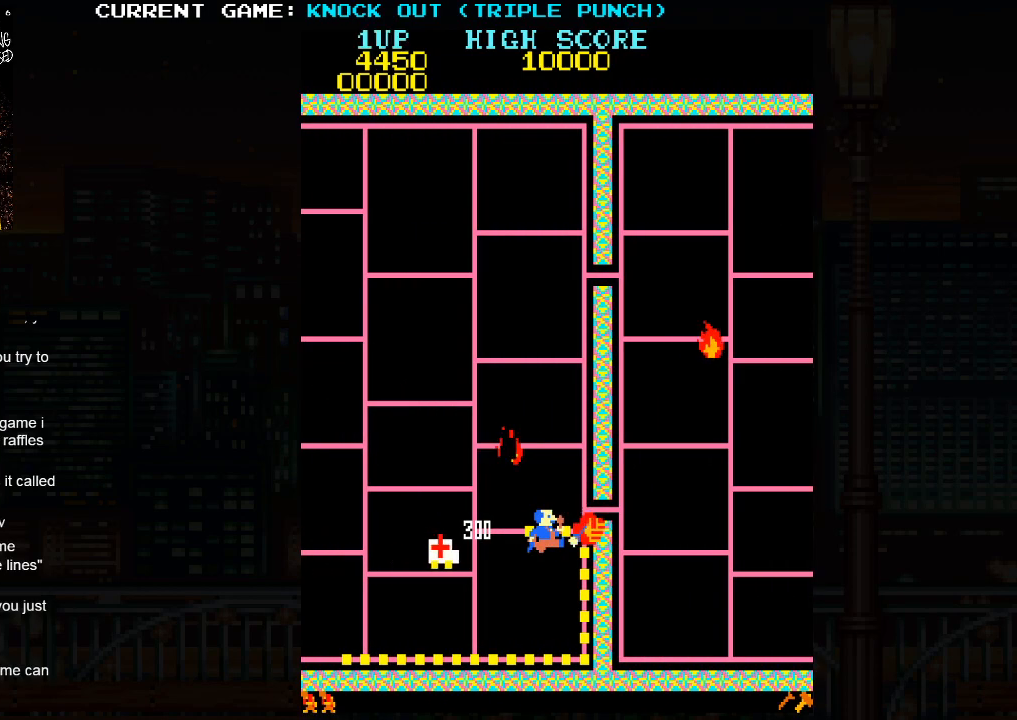
{"buttons": ["SQUARE"], "left_stick": "center", "events": [[33, "SQUARE", "up"], [133, "SQUARE", "down"], [200, "SQUARE", "up"], [283, "SQUARE", "down"], [367, "SQUARE", "up"], [450, "SQUARE", "down"]]}
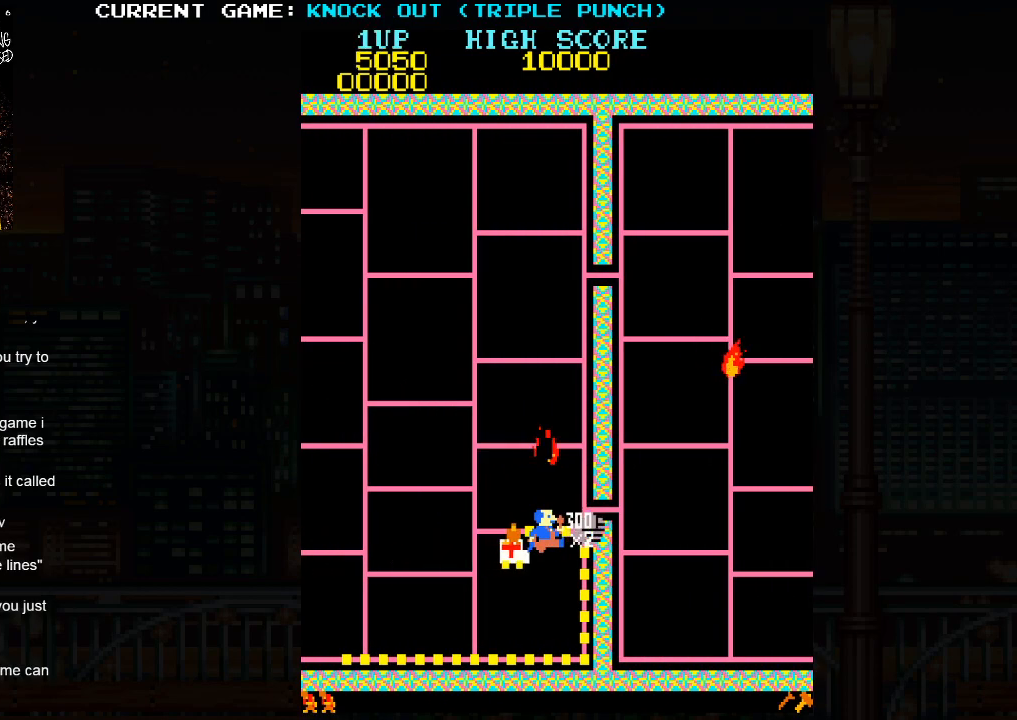
{"buttons": [], "left_stick": "left", "events": [[33, "SQUARE", "up"], [83, "SQUARE", "down"], [117, "SQUARE", "up"], [367, "left_stick", "left"]]}
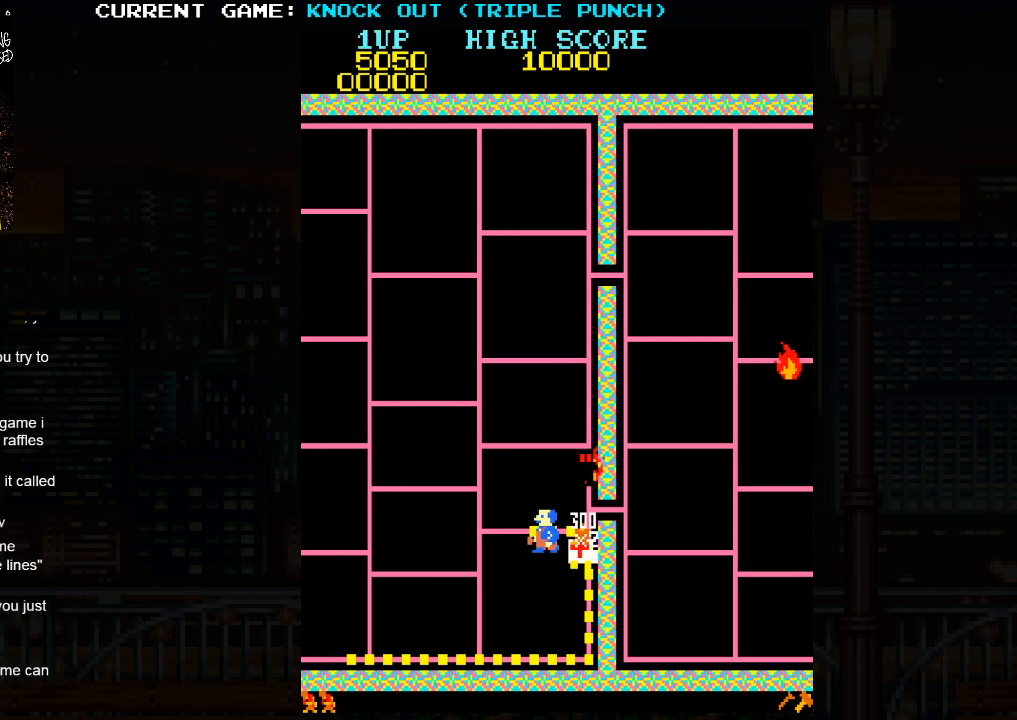
{"buttons": [], "left_stick": "center", "events": [[83, "left_stick", "center"], [233, "left_stick", "right"], [383, "SQUARE", "down"], [400, "left_stick", "center"], [450, "SQUARE", "up"]]}
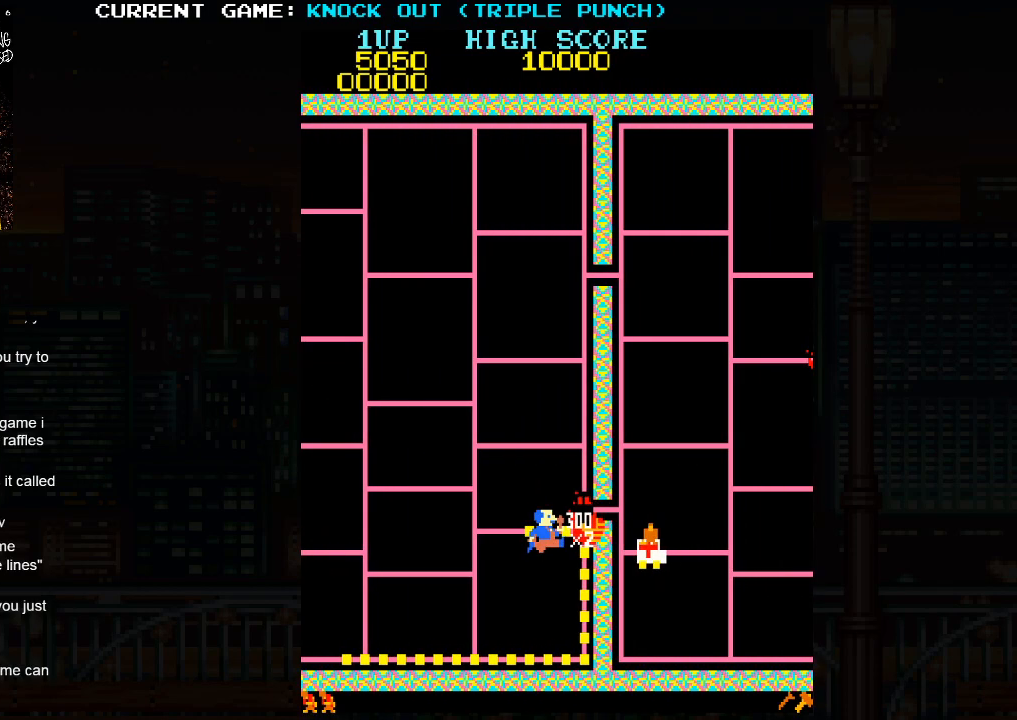
{"buttons": [], "left_stick": "center", "events": [[50, "SQUARE", "down"], [117, "SQUARE", "up"], [200, "SQUARE", "down"], [283, "SQUARE", "up"], [367, "SQUARE", "down"], [450, "SQUARE", "up"]]}
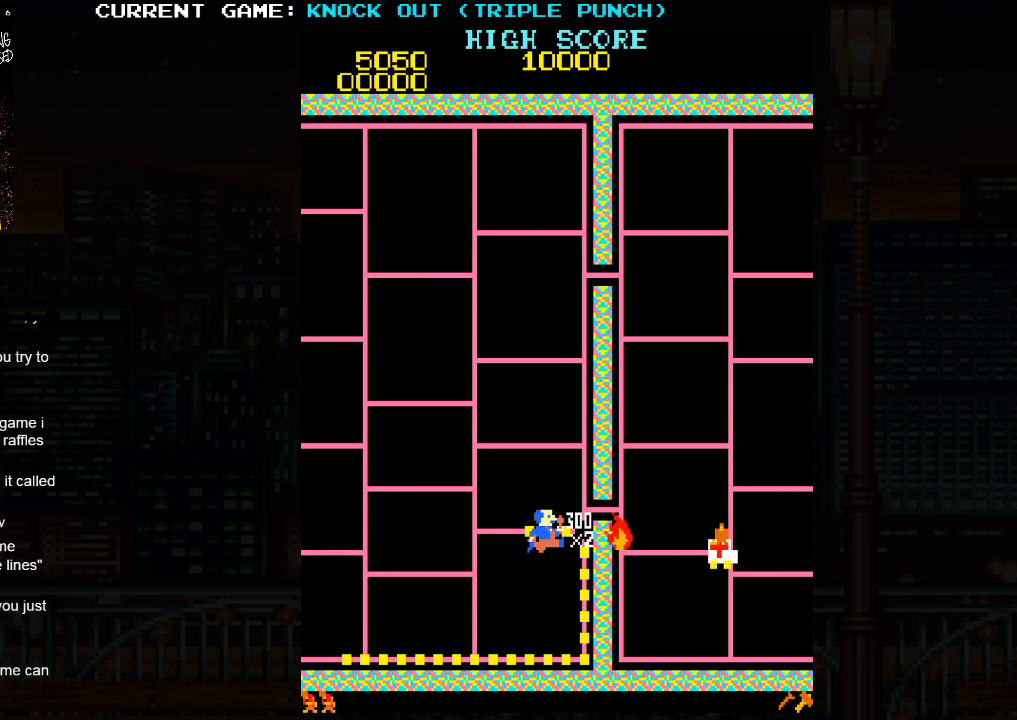
{"buttons": [], "left_stick": "left", "events": [[17, "SQUARE", "down"], [100, "SQUARE", "up"], [150, "SQUARE", "down"], [250, "SQUARE", "up"], [350, "left_stick", "left"]]}
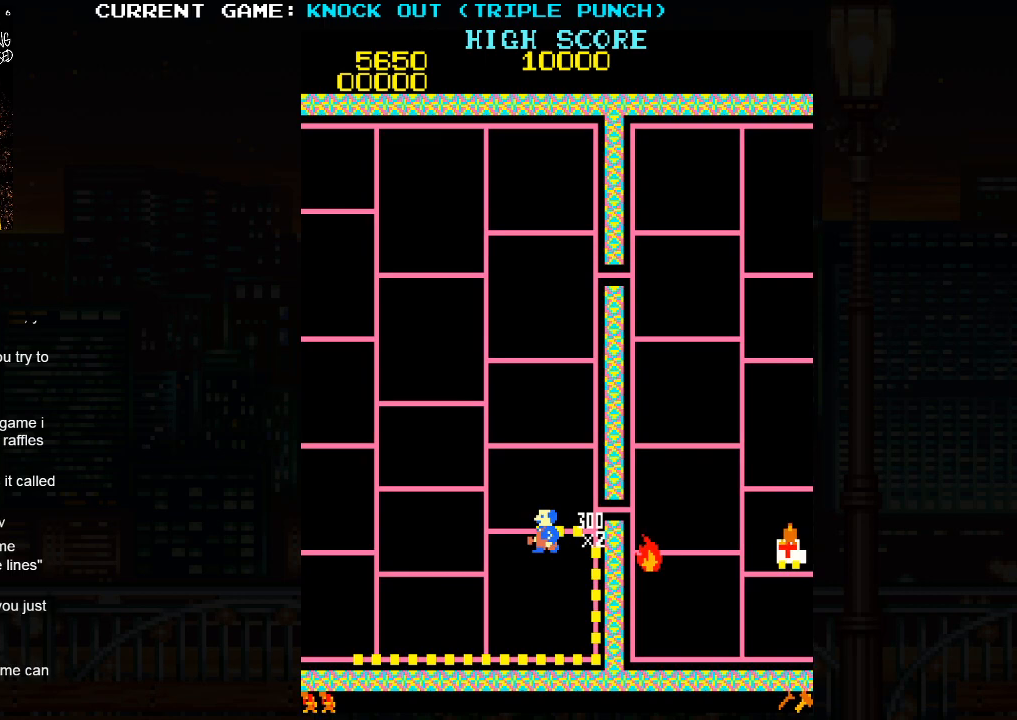
{"buttons": [], "left_stick": "down", "events": [[300, "left_stick", "down"]]}
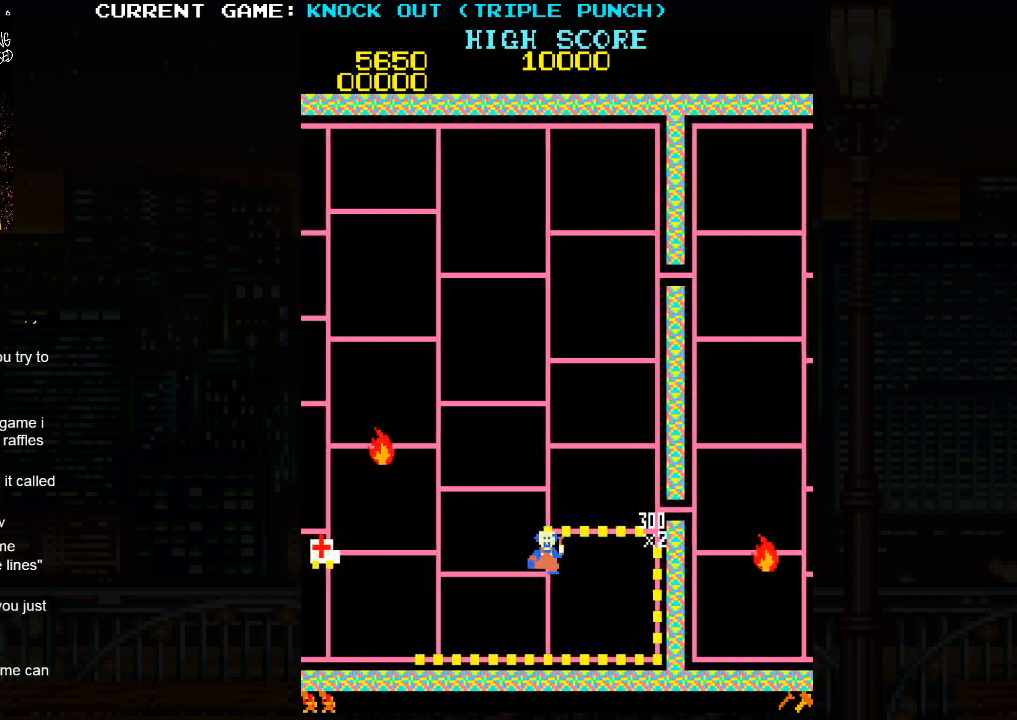
{"buttons": [], "left_stick": "down", "events": []}
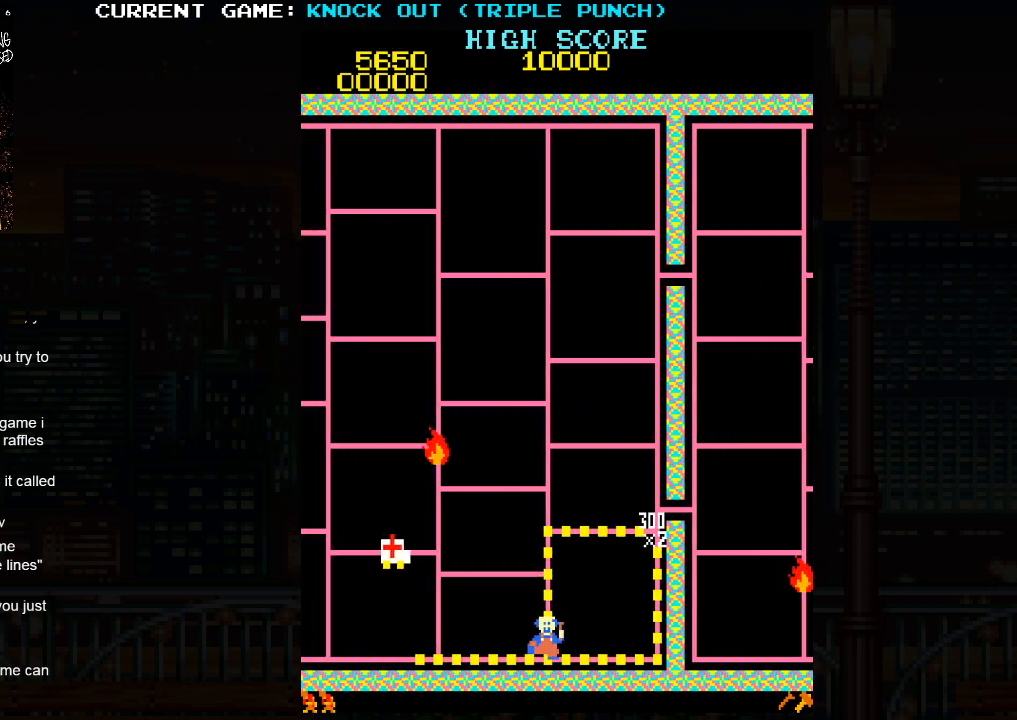
{"buttons": [], "left_stick": "left", "events": [[167, "left_stick", "left"]]}
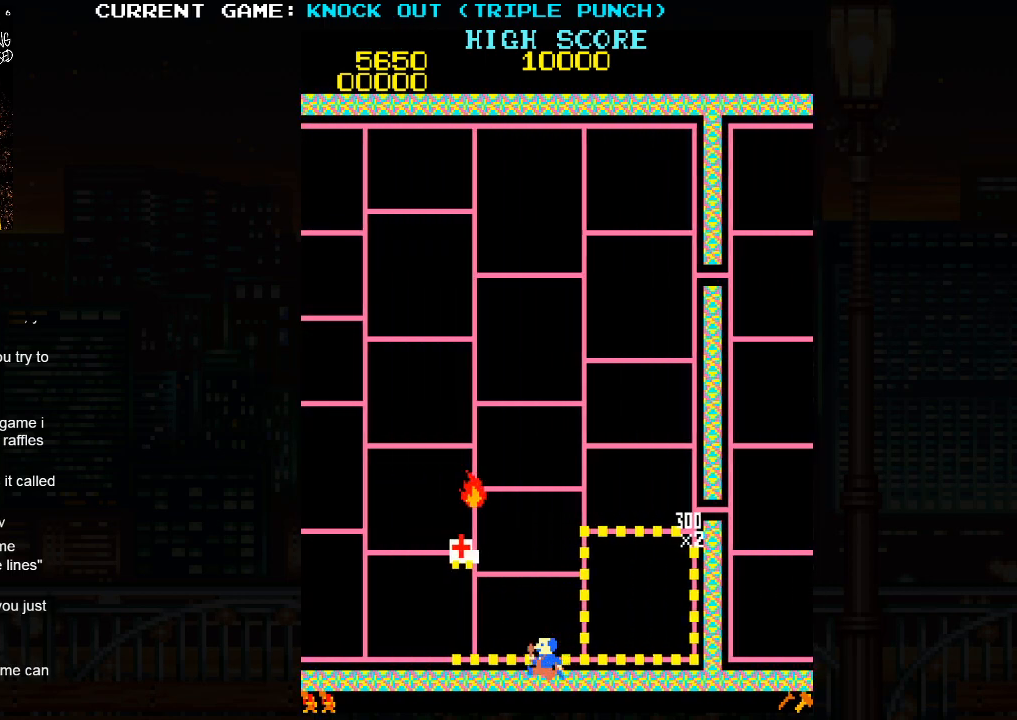
{"buttons": [], "left_stick": "up", "events": [[400, "left_stick", "up"]]}
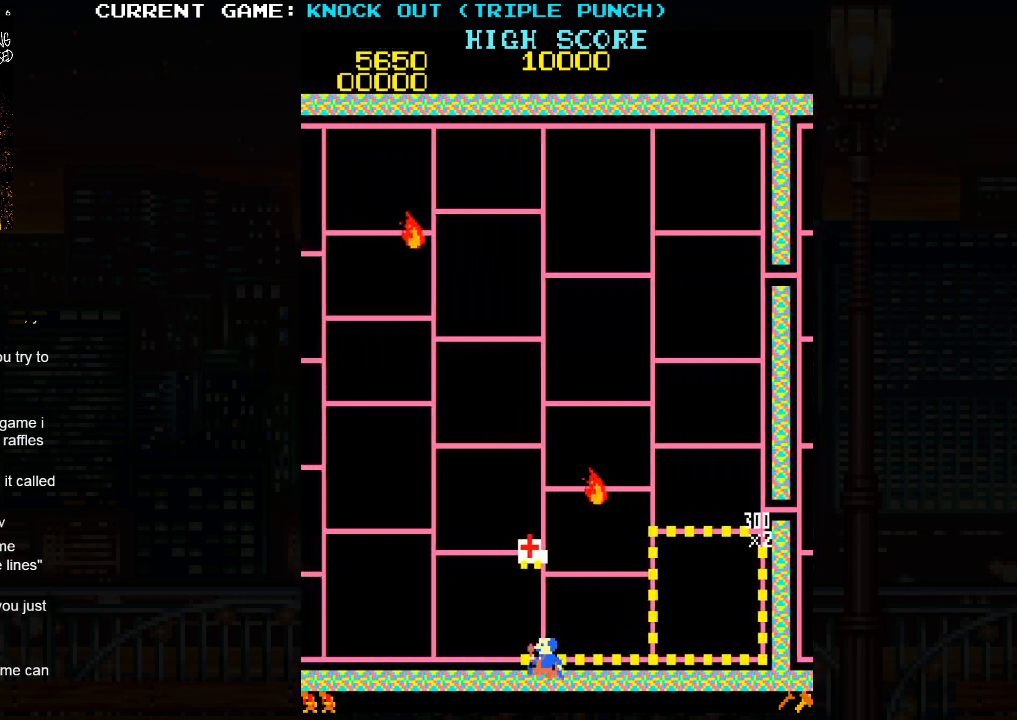
{"buttons": [], "left_stick": "right", "events": [[400, "left_stick", "right"]]}
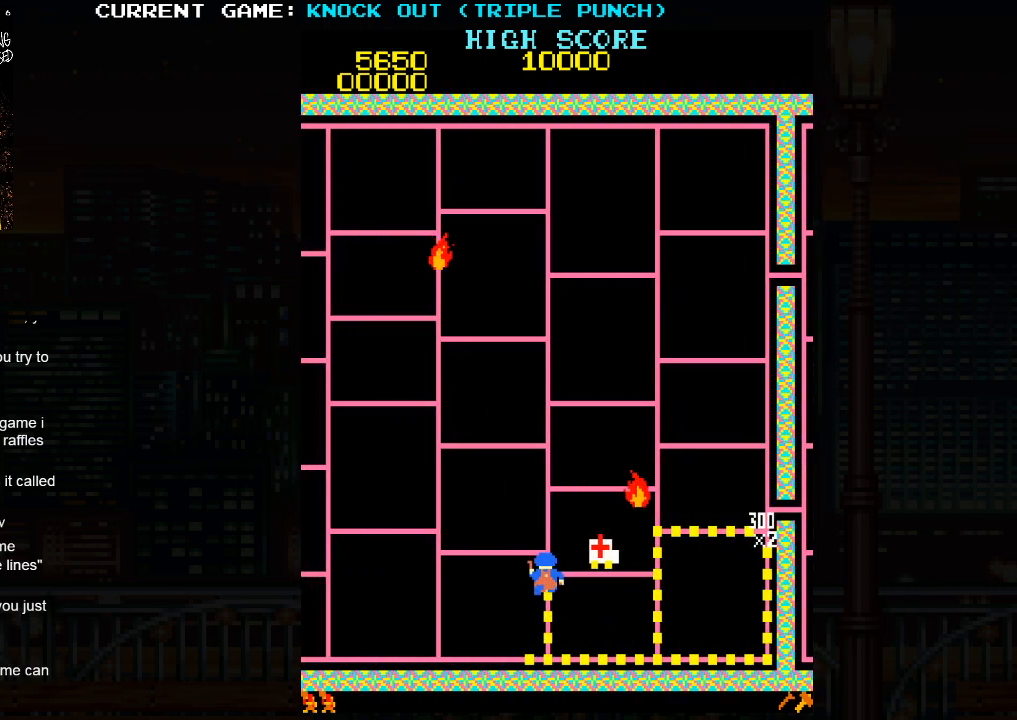
{"buttons": [], "left_stick": "right", "events": []}
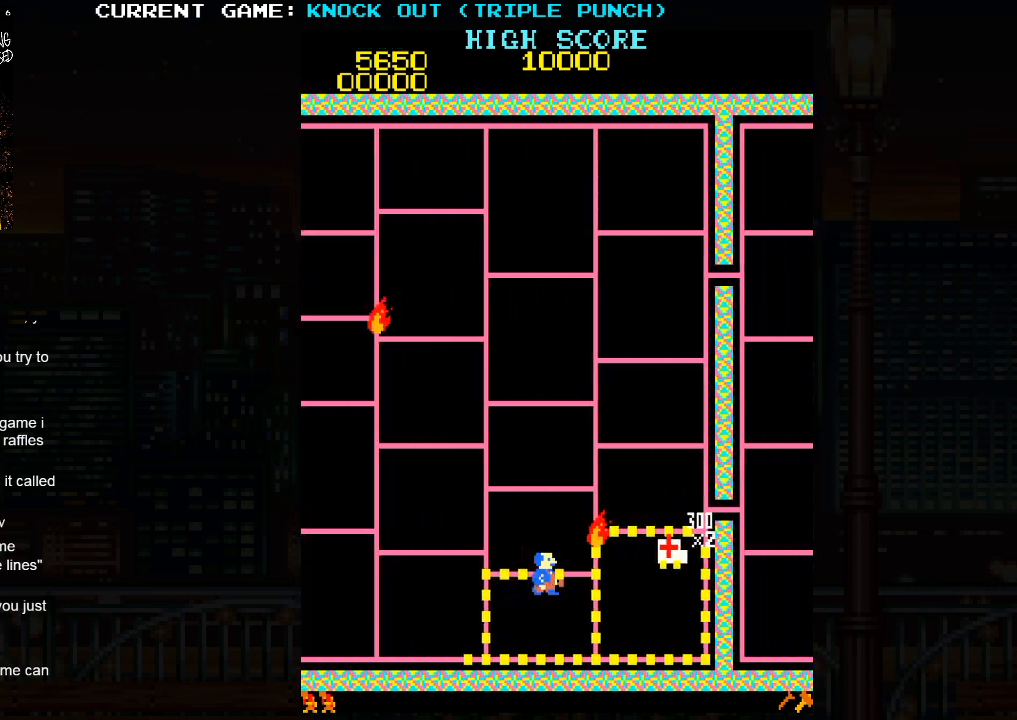
{"buttons": [], "left_stick": "center", "events": [[67, "left_stick", "center"]]}
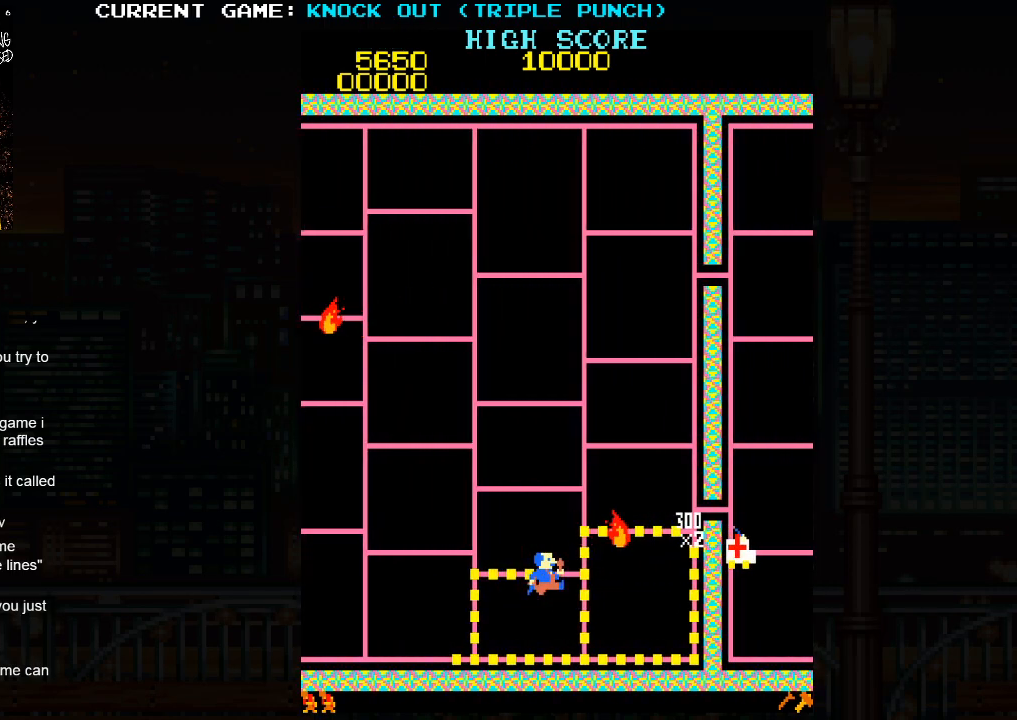
{"buttons": [], "left_stick": "up", "events": [[17, "left_stick", "right"], [233, "left_stick", "up"]]}
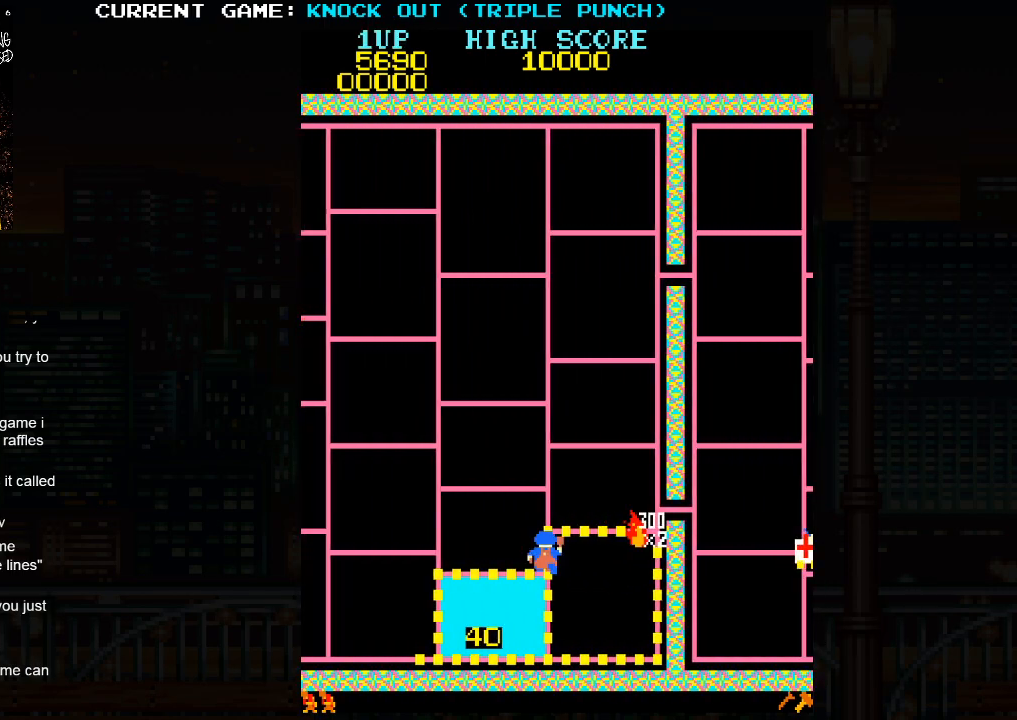
{"buttons": [], "left_stick": "left", "events": [[267, "left_stick", "left"]]}
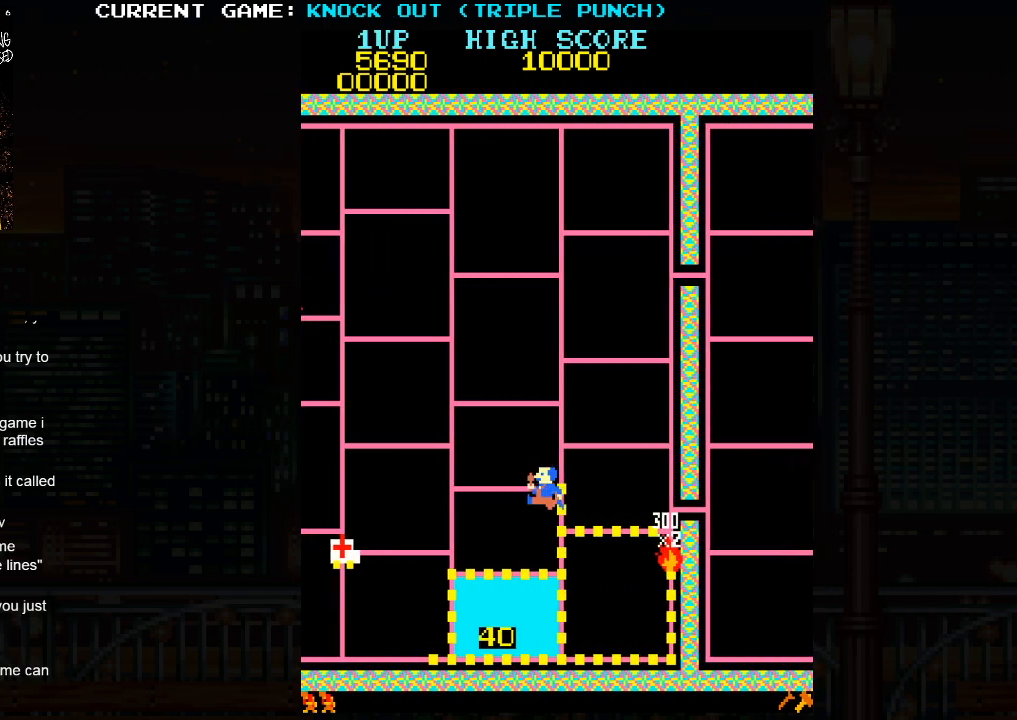
{"buttons": [], "left_stick": "down", "events": [[417, "left_stick", "down"]]}
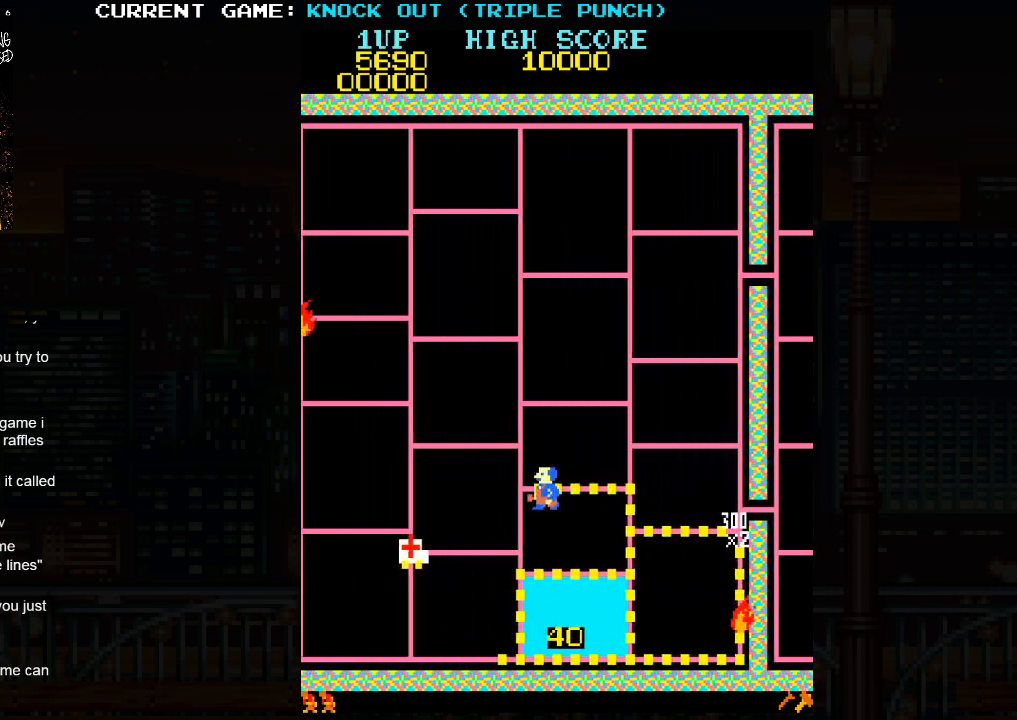
{"buttons": [], "left_stick": "left", "events": [[450, "left_stick", "left"]]}
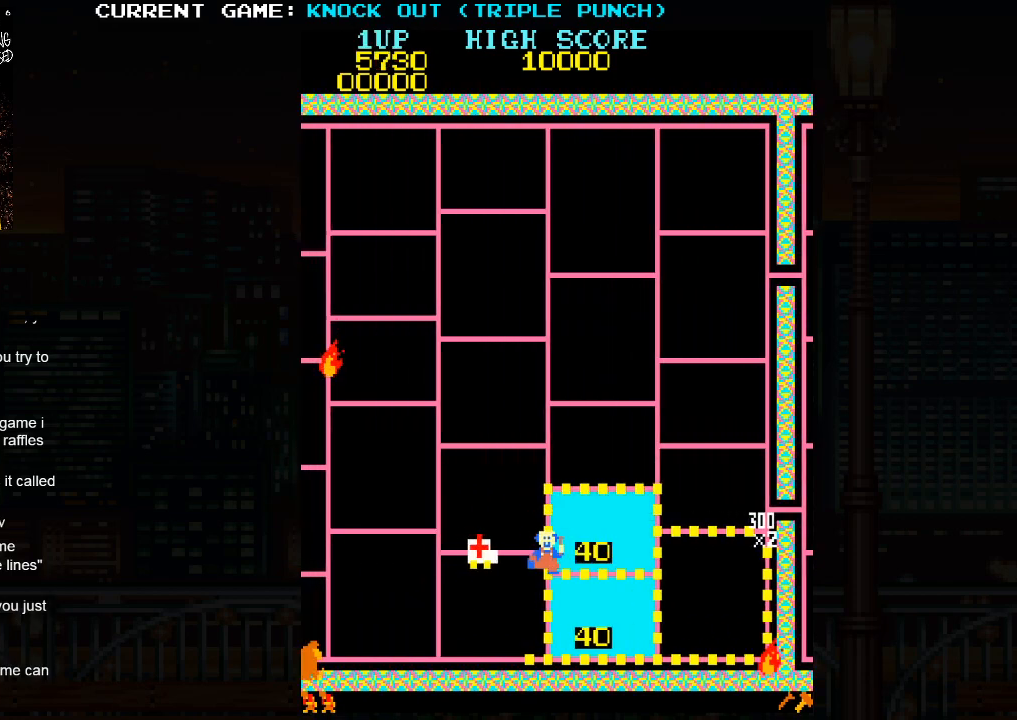
{"buttons": [], "left_stick": "left", "events": []}
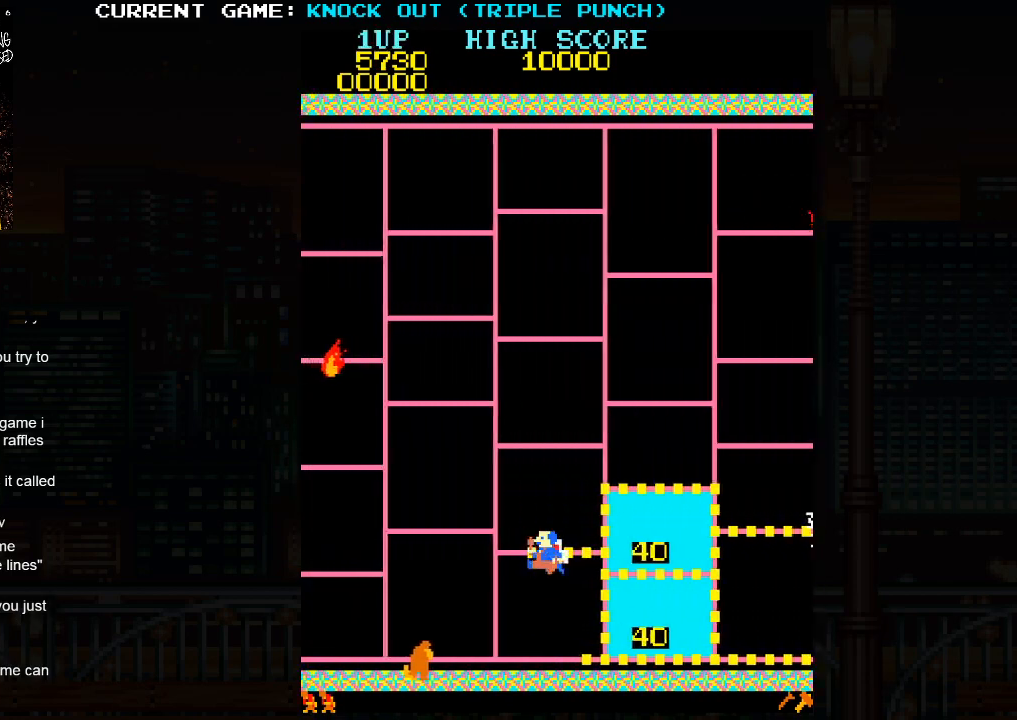
{"buttons": [], "left_stick": "down", "events": [[217, "left_stick", "down"]]}
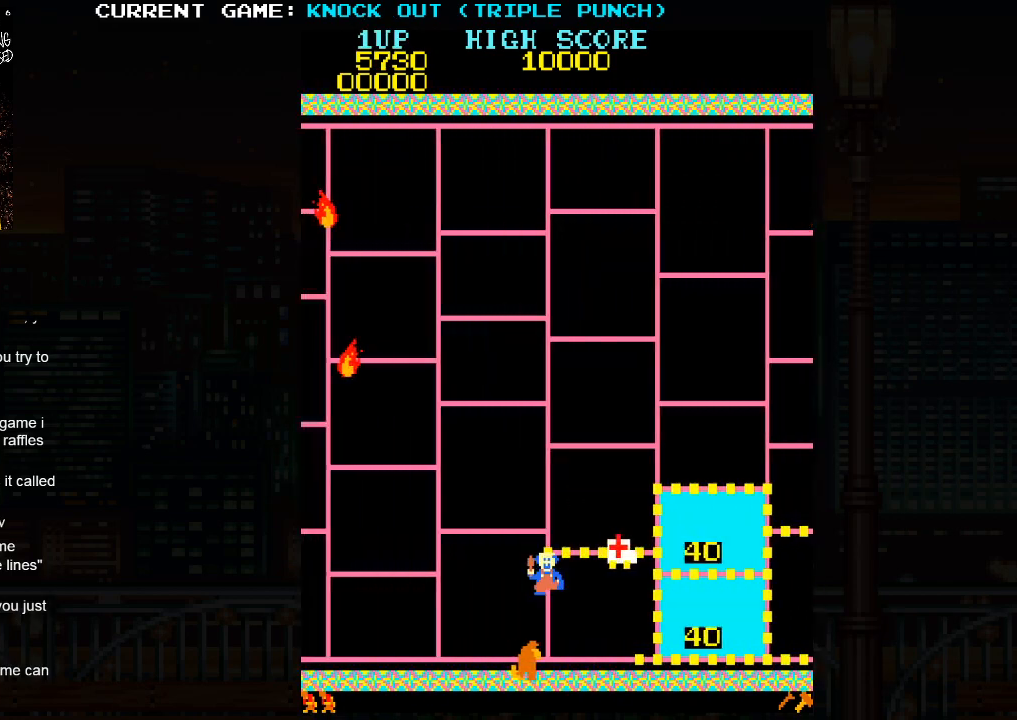
{"buttons": [], "left_stick": "center", "events": [[167, "SQUARE", "down"], [200, "left_stick", "center"], [250, "SQUARE", "up"]]}
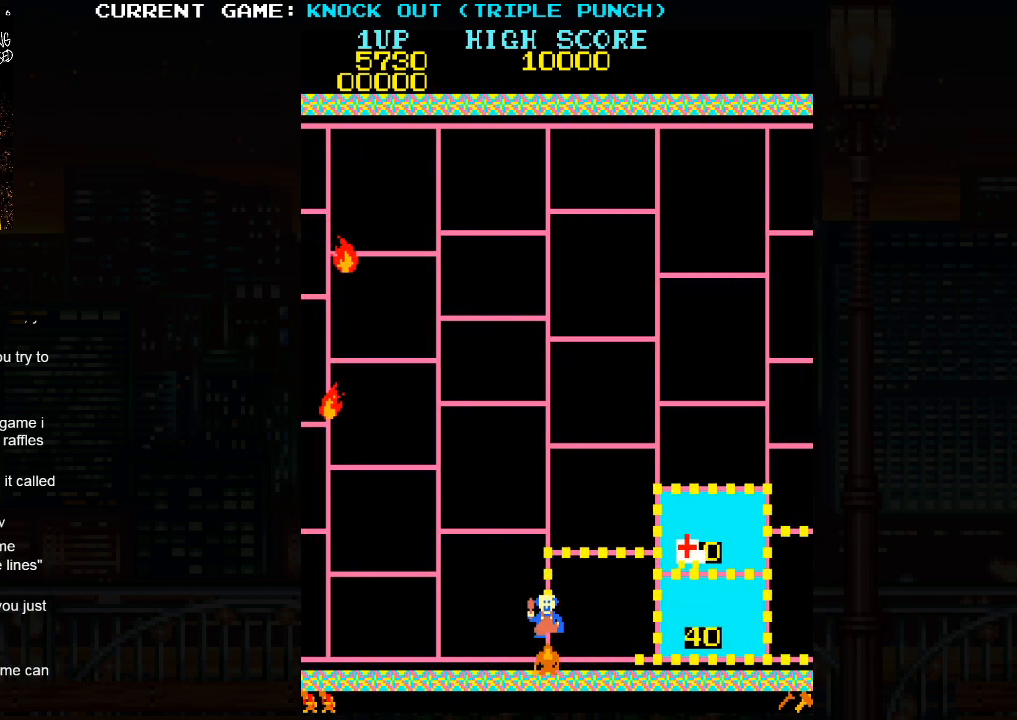
{"buttons": [], "left_stick": "center", "events": [[17, "SQUARE", "down"], [83, "SQUARE", "up"], [317, "SQUARE", "down"], [400, "SQUARE", "up"]]}
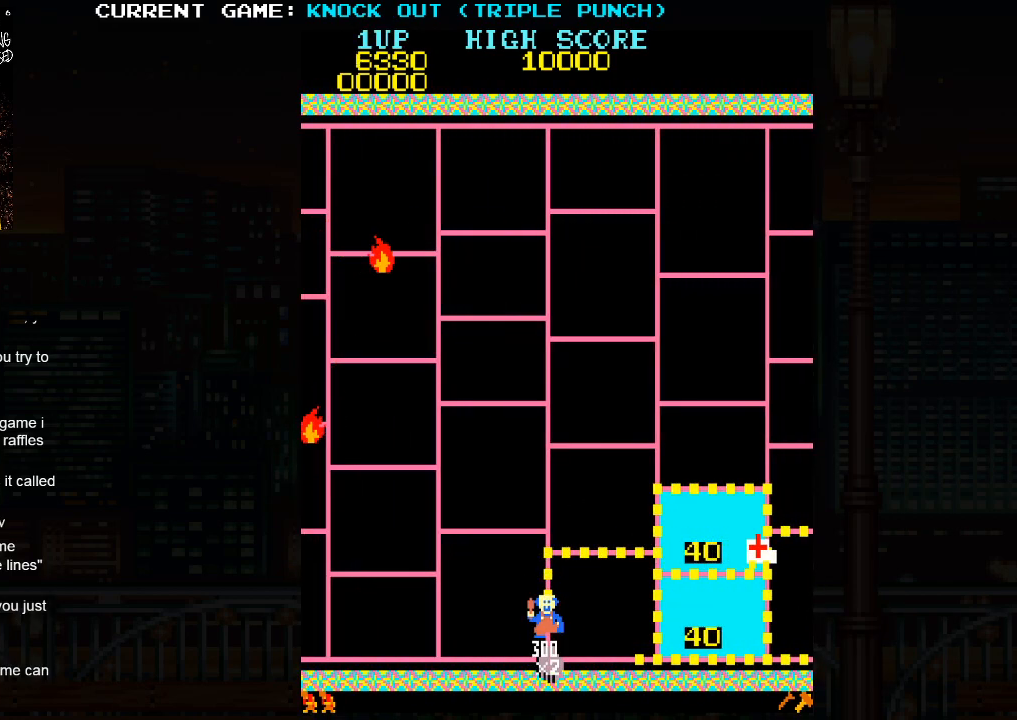
{"buttons": [], "left_stick": "right", "events": [[67, "left_stick", "down"], [317, "left_stick", "right"]]}